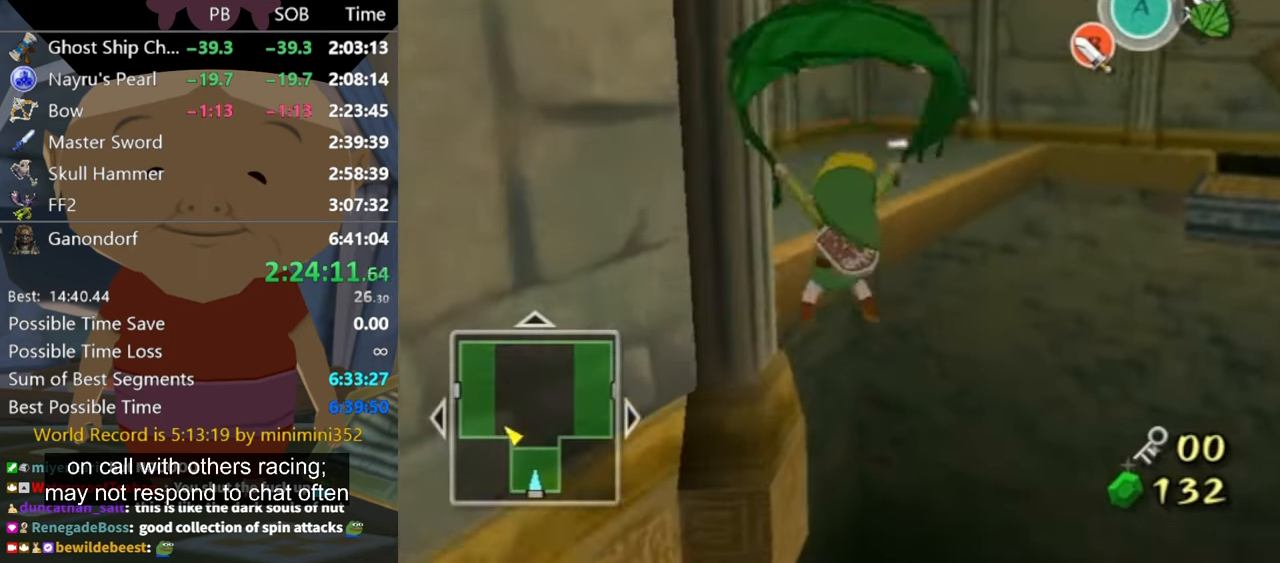
Gameplay with a controller (Nintendo layout); each line is a JSON object with the inputs held at the frame after it. "events" lists button and stick changes between this image and that frame as [ms after this image, input, new state], when the widget could be followed in between. Not read: L3 R3.
{"buttons": [], "left_stick": "up-left", "right_stick": "center", "events": [[34, "left_stick", "up"], [400, "left_stick", "up-left"]]}
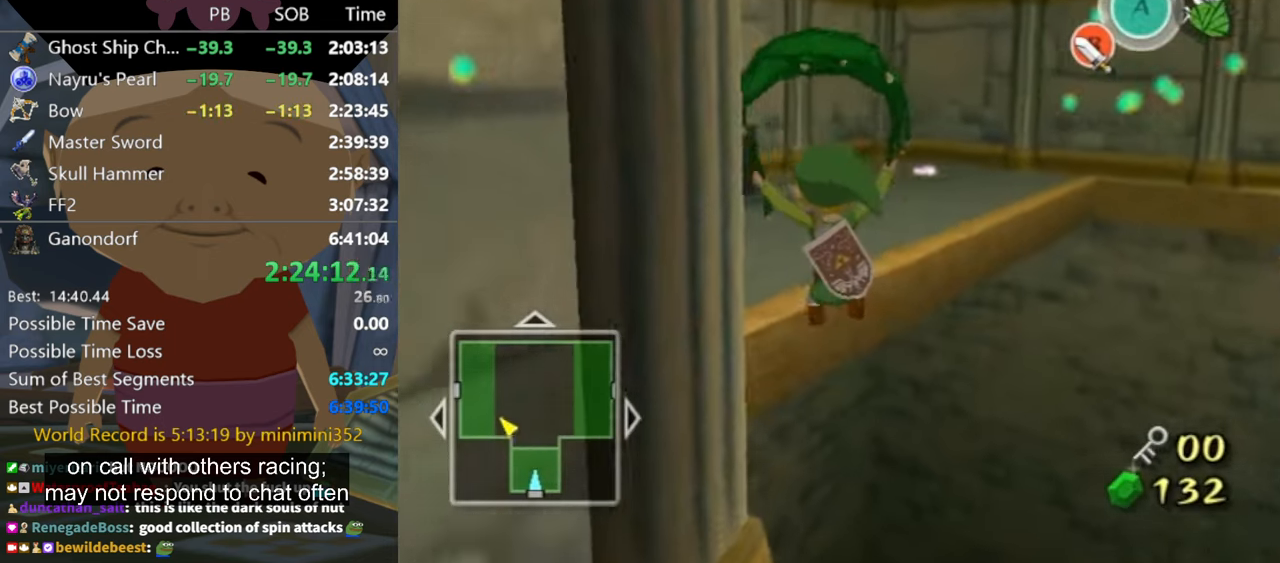
{"buttons": [], "left_stick": "up", "right_stick": "center", "events": [[234, "left_stick", "up"]]}
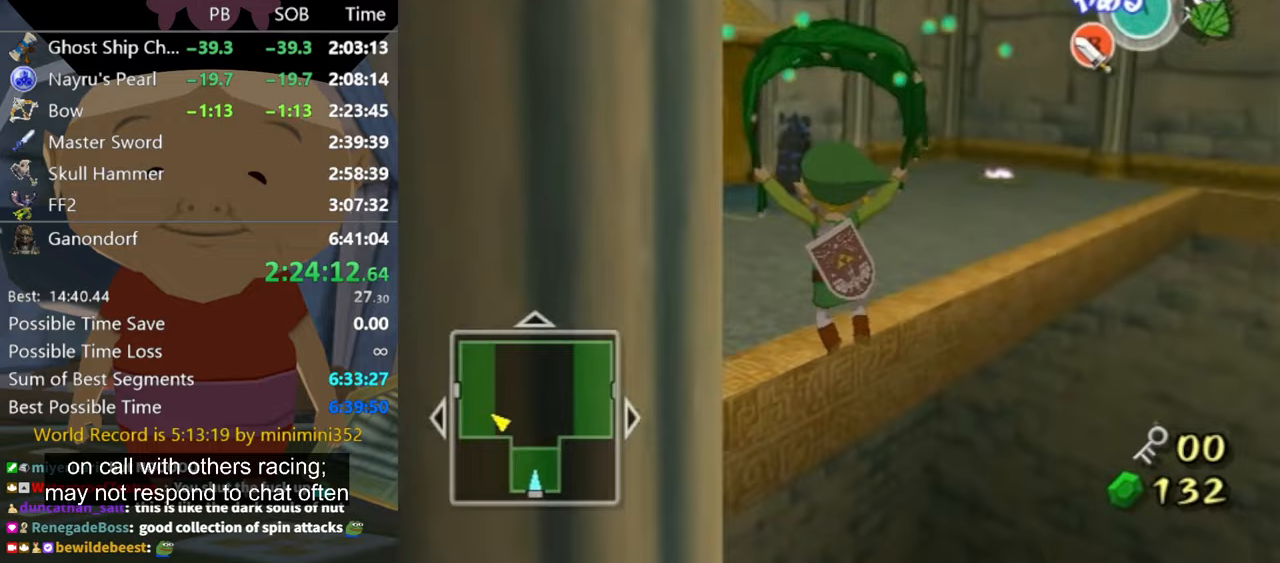
{"buttons": [], "left_stick": "up", "right_stick": "center", "events": []}
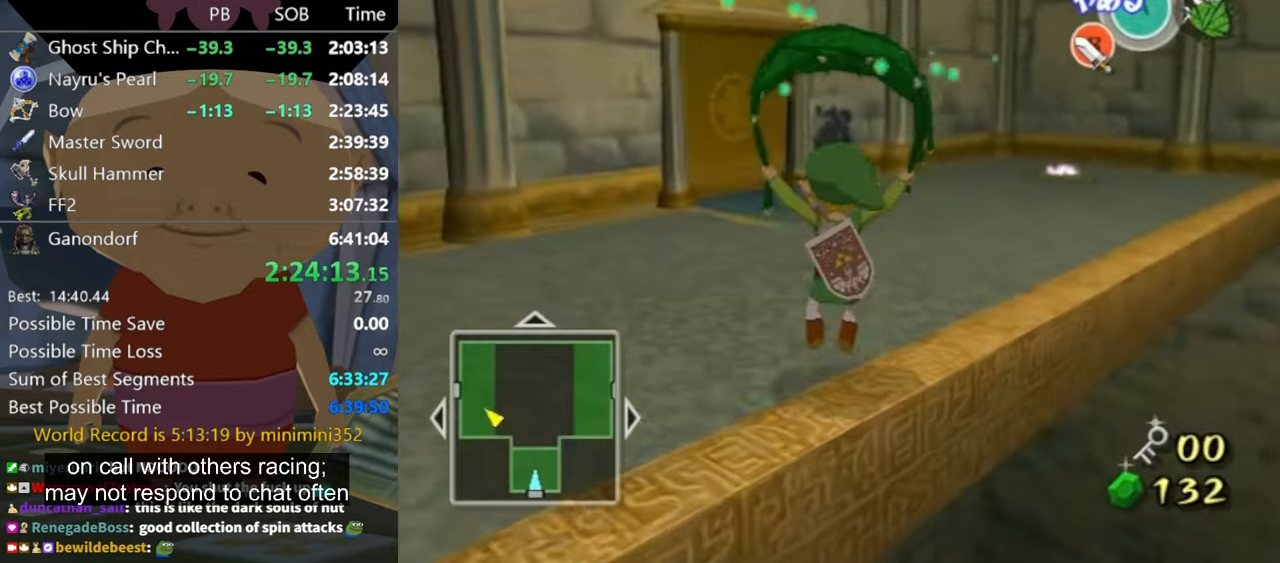
{"buttons": [], "left_stick": "up", "right_stick": "center", "events": [[133, "A", "down"], [200, "A", "up"]]}
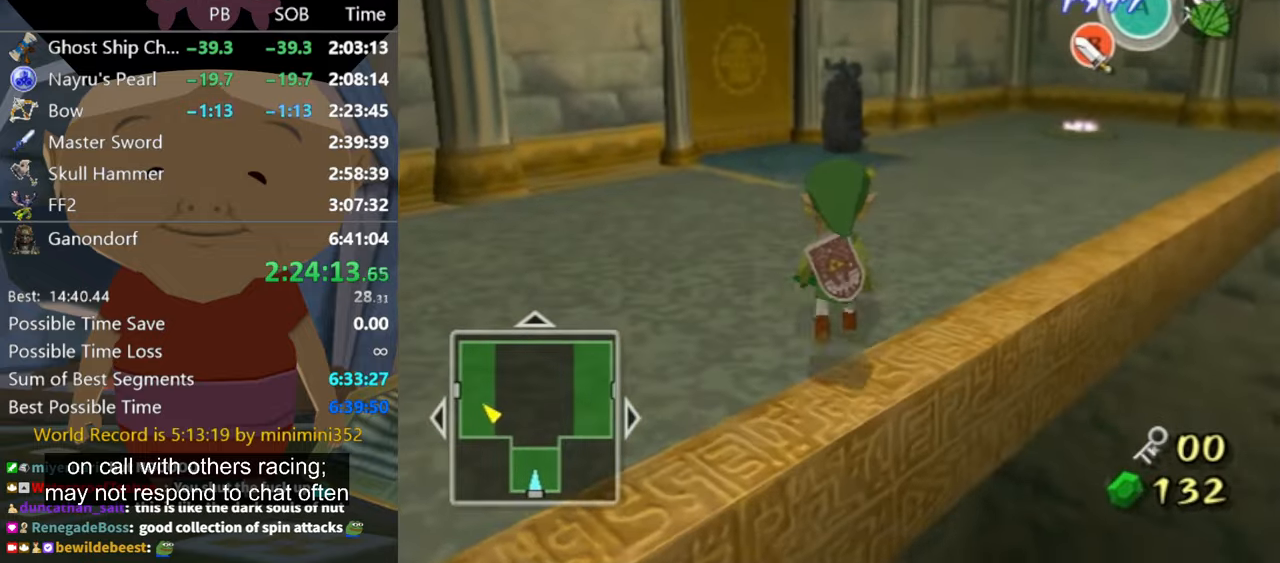
{"buttons": [], "left_stick": "up", "right_stick": "center", "events": [[233, "A", "down"], [267, "A", "up"]]}
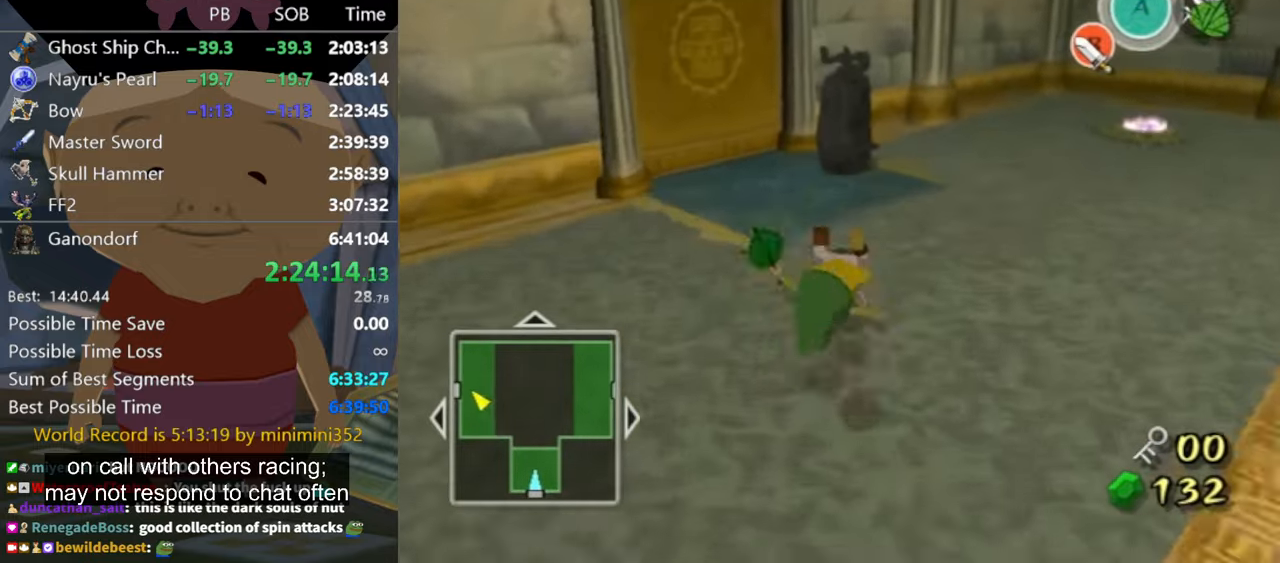
{"buttons": [], "left_stick": "up", "right_stick": "center", "events": []}
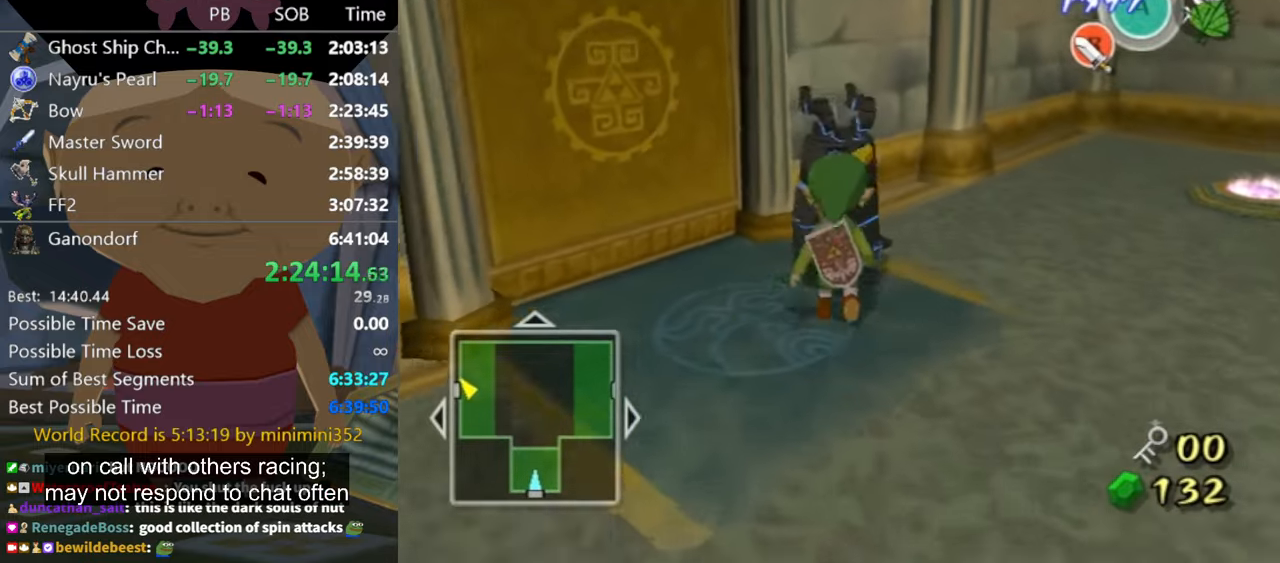
{"buttons": [], "left_stick": "center", "right_stick": "center", "events": [[133, "A", "down"], [133, "left_stick", "center"], [233, "A", "up"], [300, "A", "down"], [333, "A", "up"], [400, "A", "down"], [467, "A", "up"]]}
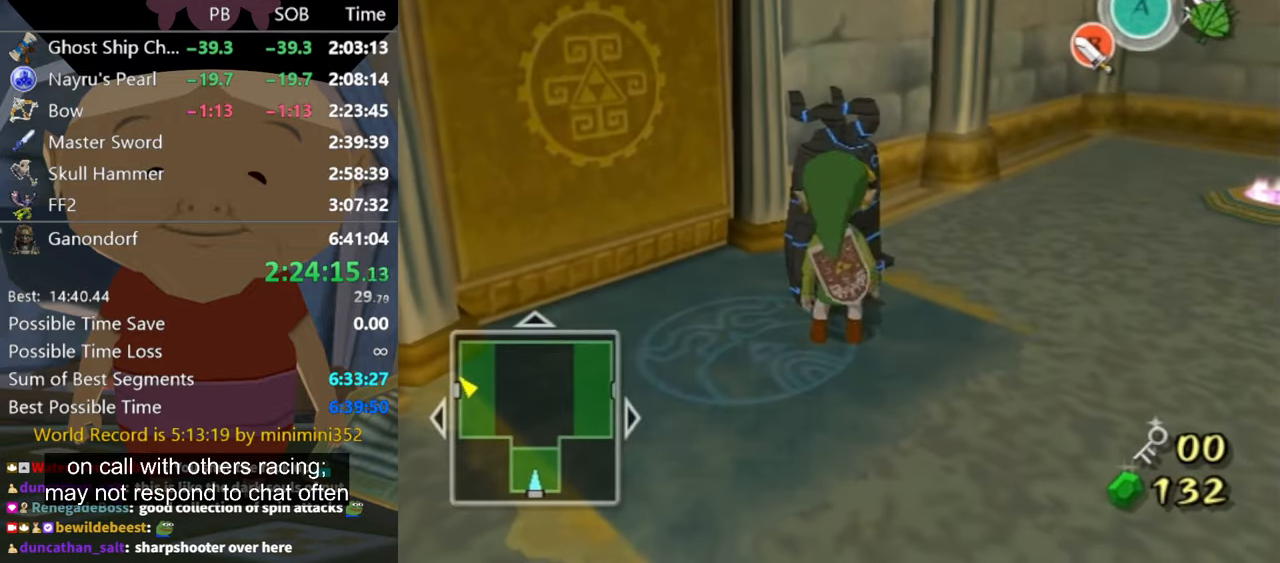
{"buttons": [], "left_stick": "down-right", "right_stick": "left", "events": [[133, "A", "down"], [167, "A", "up"], [433, "left_stick", "down-right"], [433, "right_stick", "left"]]}
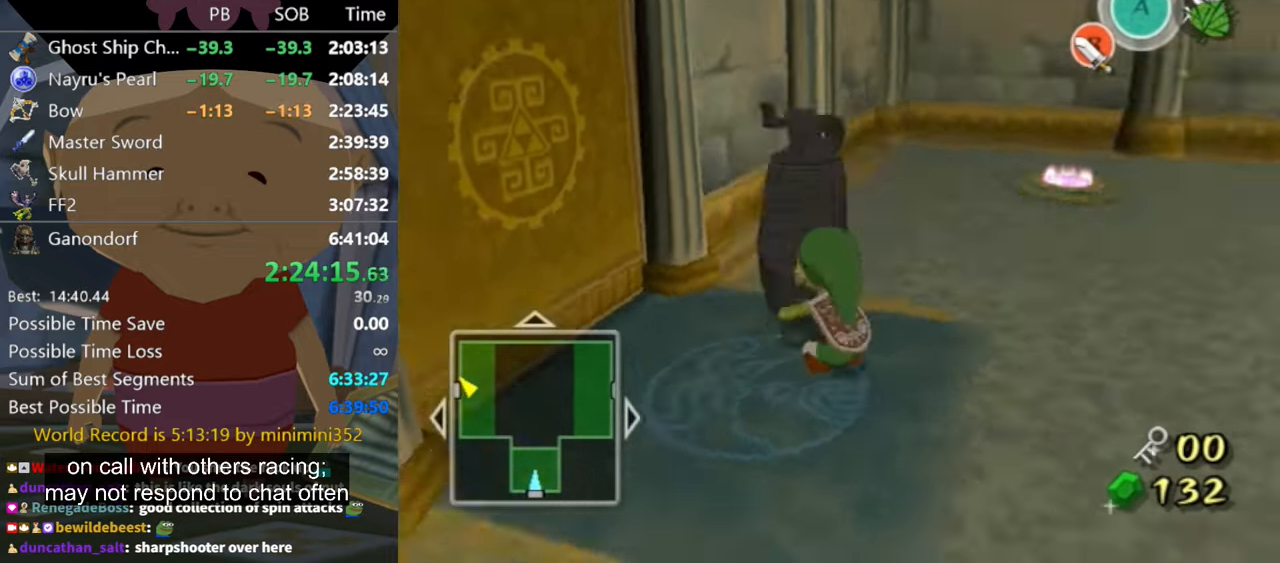
{"buttons": [], "left_stick": "up-right", "right_stick": "down", "events": [[133, "left_stick", "right"], [267, "left_stick", "up-right"], [367, "right_stick", "center"], [500, "right_stick", "down"]]}
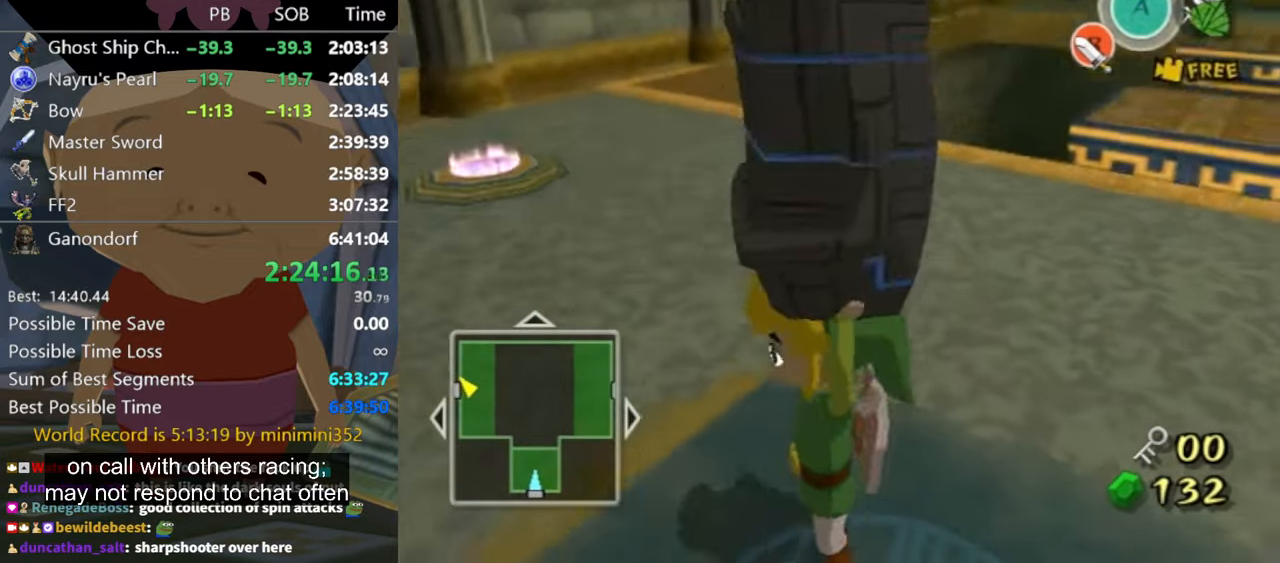
{"buttons": [], "left_stick": "up-right", "right_stick": "center", "events": [[133, "right_stick", "center"], [233, "right_stick", "left"], [400, "right_stick", "center"]]}
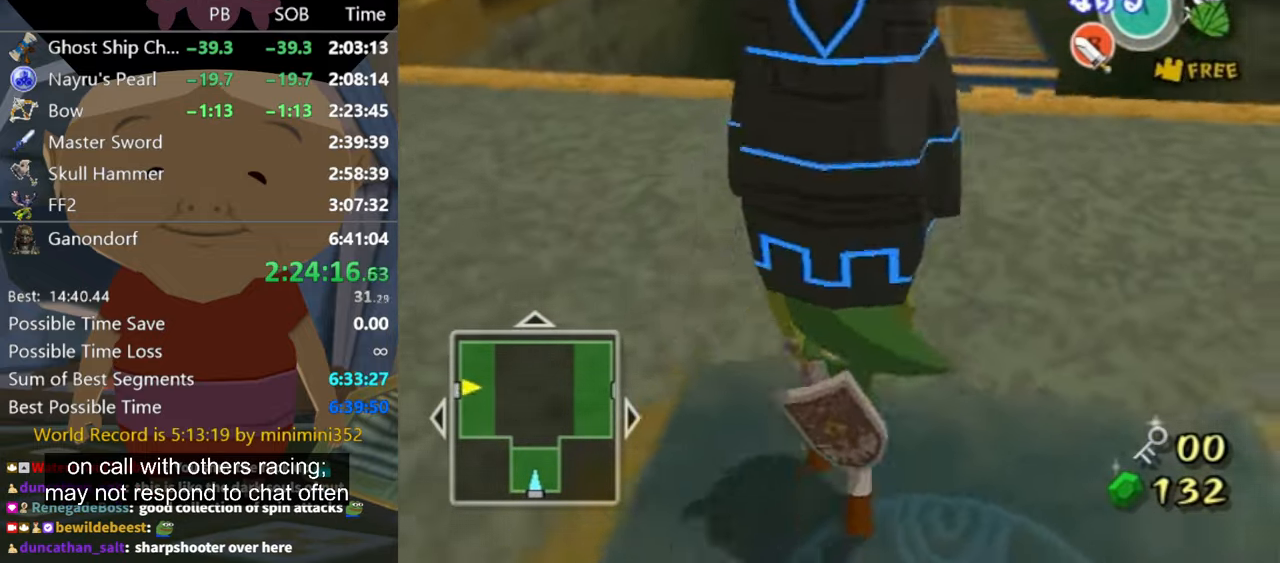
{"buttons": [], "left_stick": "up", "right_stick": "center", "events": [[500, "left_stick", "up"]]}
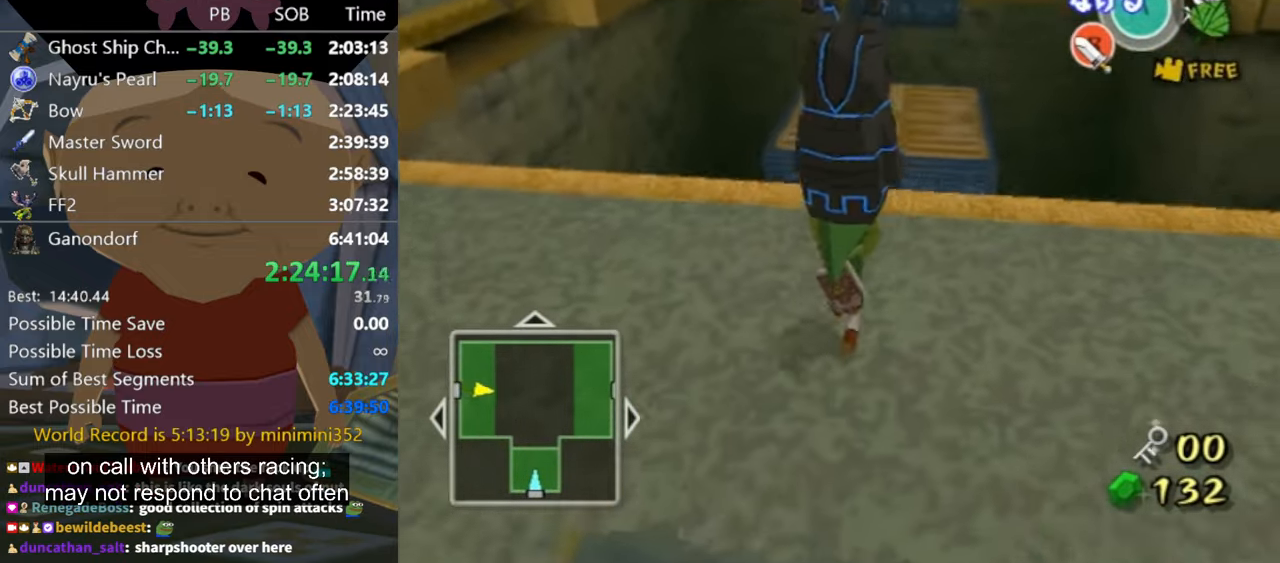
{"buttons": [], "left_stick": "up", "right_stick": "center", "events": []}
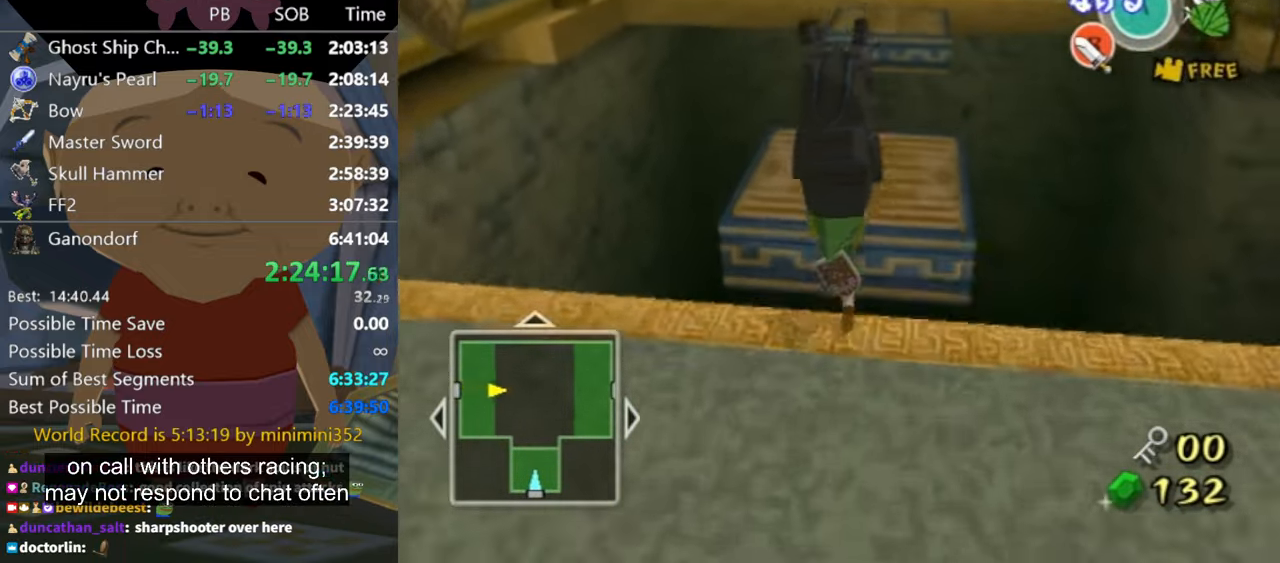
{"buttons": [], "left_stick": "up", "right_stick": "center", "events": []}
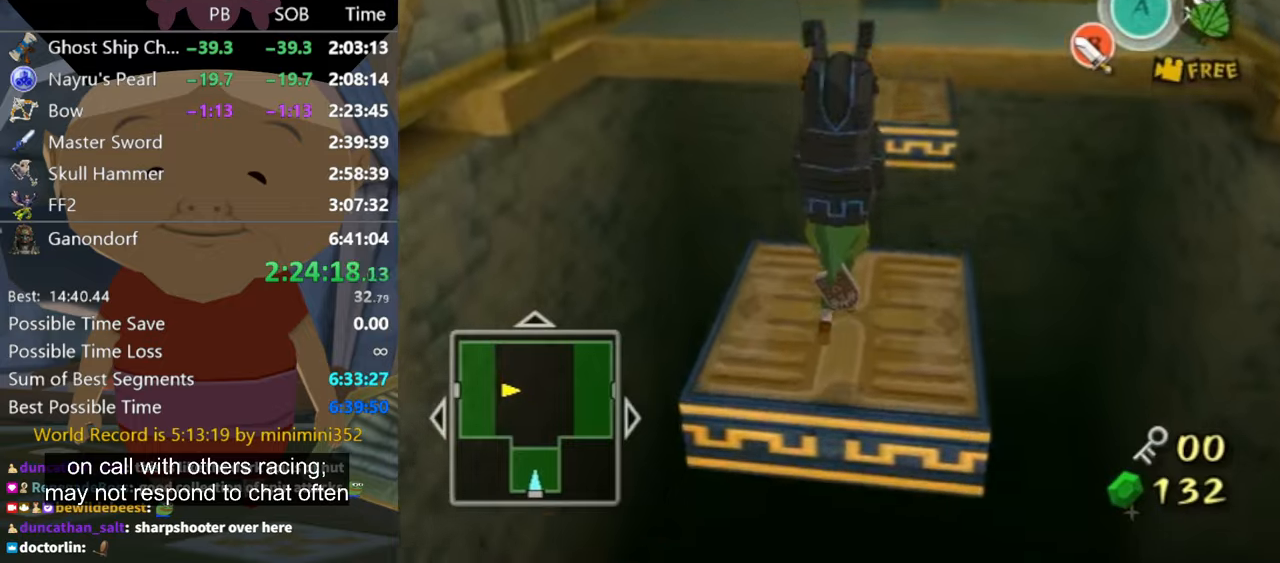
{"buttons": [], "left_stick": "center", "right_stick": "center", "events": [[200, "left_stick", "up-right"], [233, "right_stick", "left"], [333, "right_stick", "center"], [400, "left_stick", "center"]]}
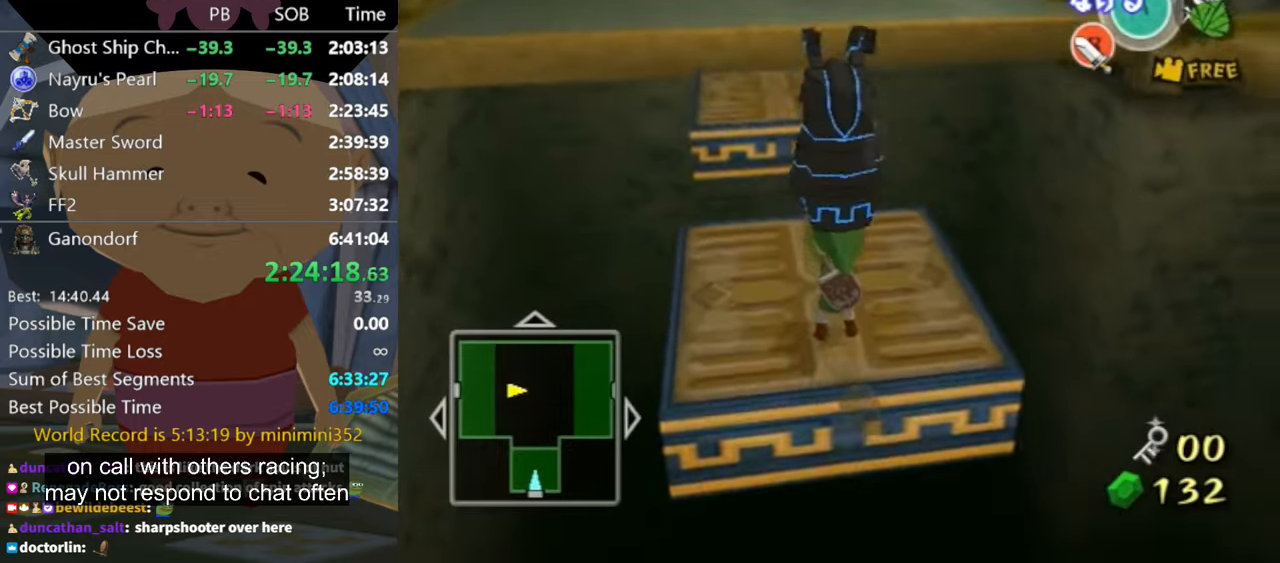
{"buttons": [], "left_stick": "up", "right_stick": "center", "events": [[100, "left_stick", "up-left"], [200, "left_stick", "up"]]}
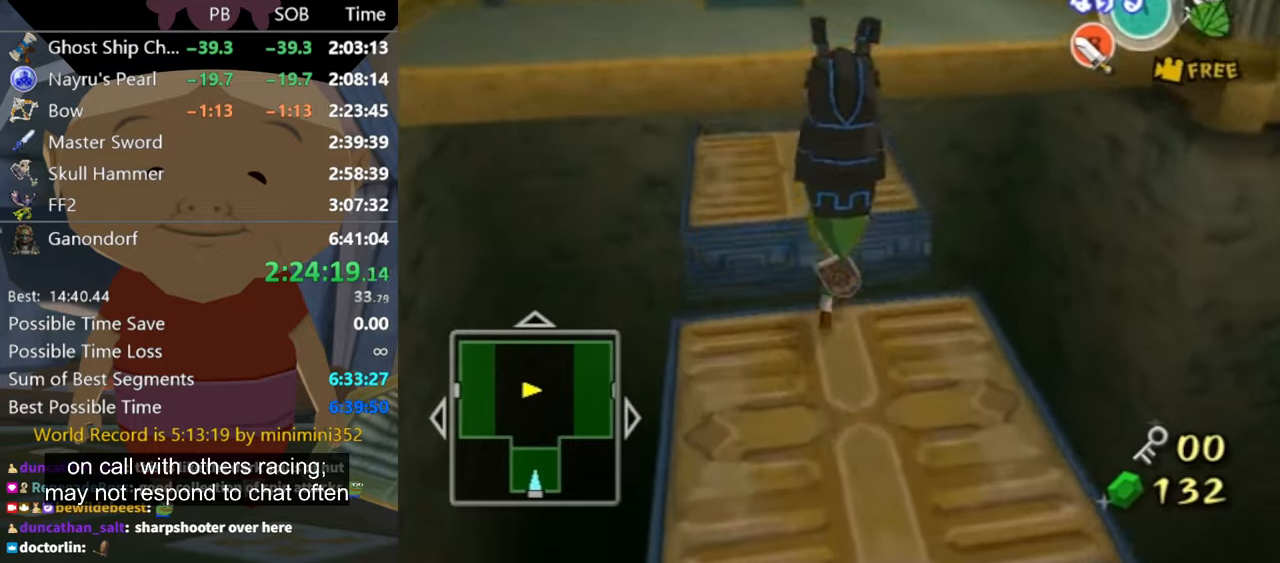
{"buttons": [], "left_stick": "up", "right_stick": "center", "events": []}
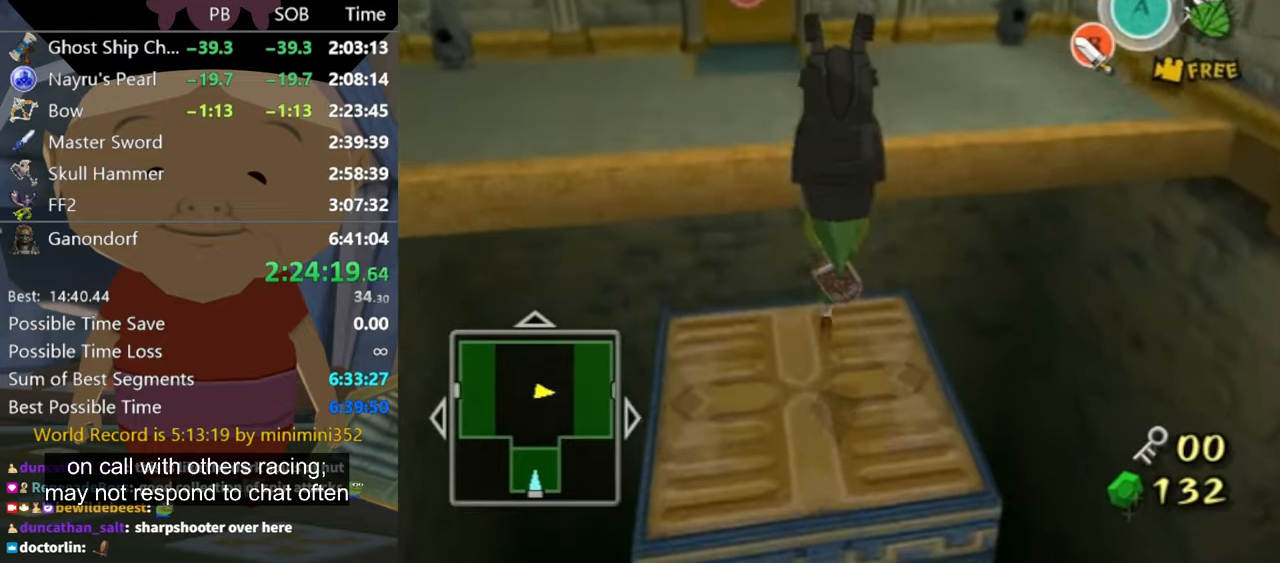
{"buttons": [], "left_stick": "center", "right_stick": "center", "events": [[33, "left_stick", "center"]]}
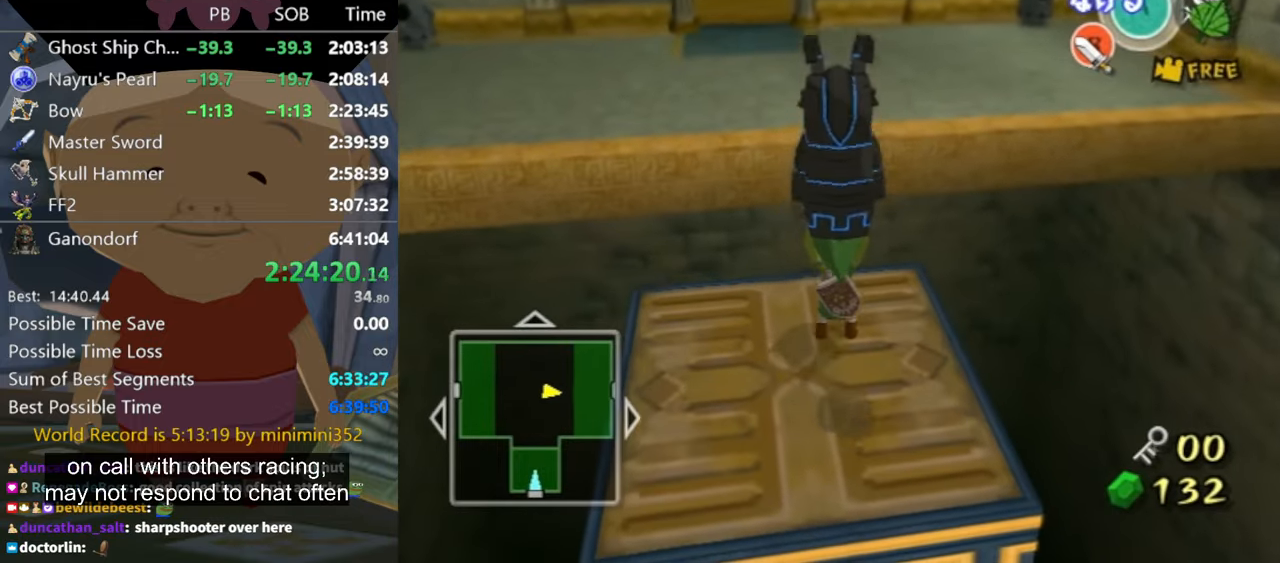
{"buttons": [], "left_stick": "center", "right_stick": "down-right", "events": [[33, "right_stick", "down-right"]]}
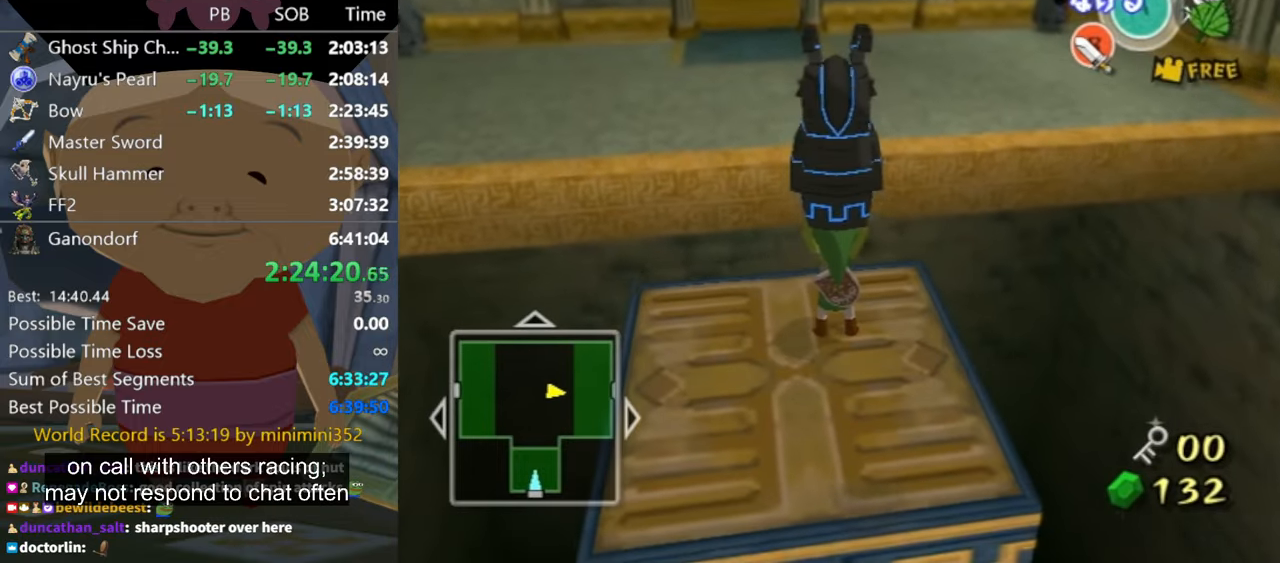
{"buttons": [], "left_stick": "up", "right_stick": "center", "events": [[300, "left_stick", "up"], [366, "right_stick", "center"]]}
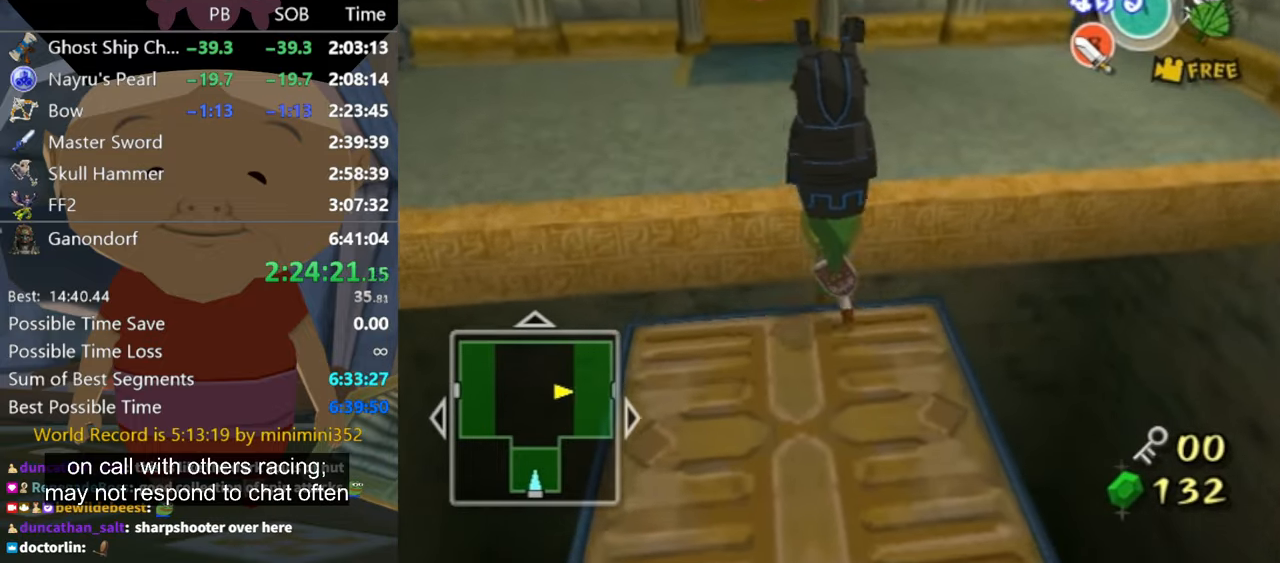
{"buttons": [], "left_stick": "up", "right_stick": "center", "events": []}
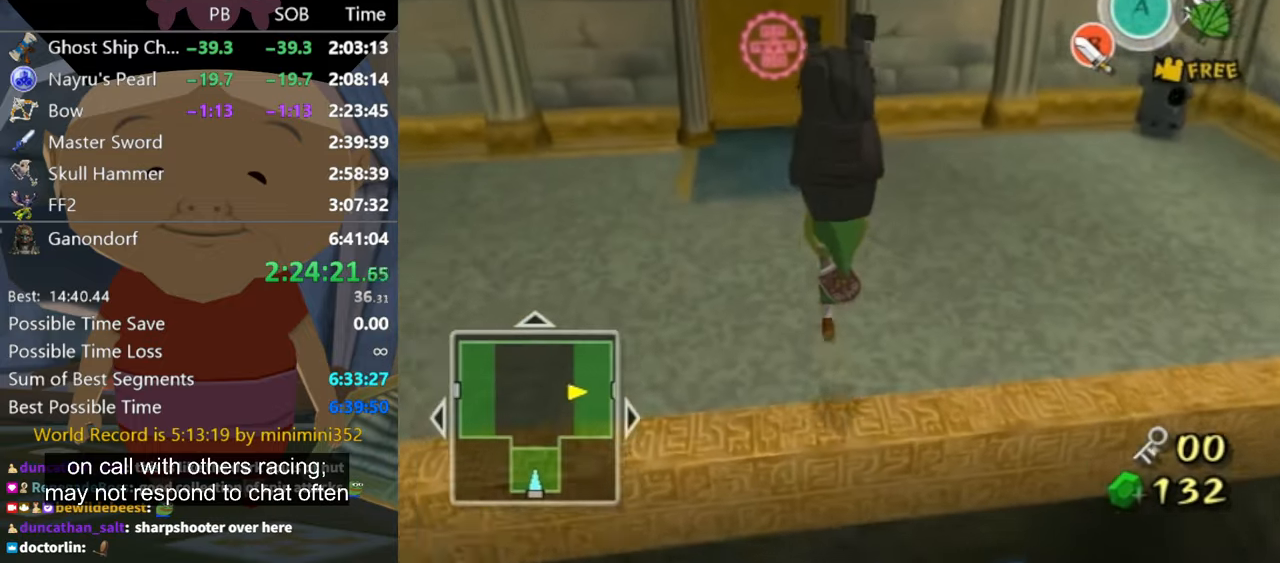
{"buttons": [], "left_stick": "up", "right_stick": "center", "events": [[200, "right_stick", "down-right"], [500, "right_stick", "center"]]}
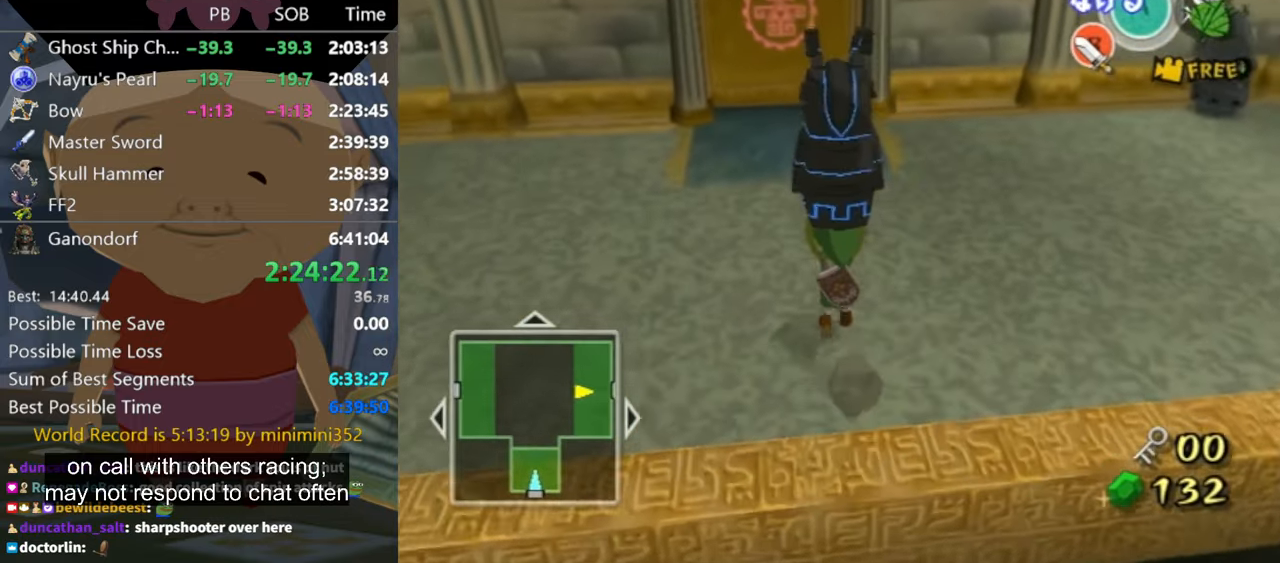
{"buttons": [], "left_stick": "up", "right_stick": "center", "events": []}
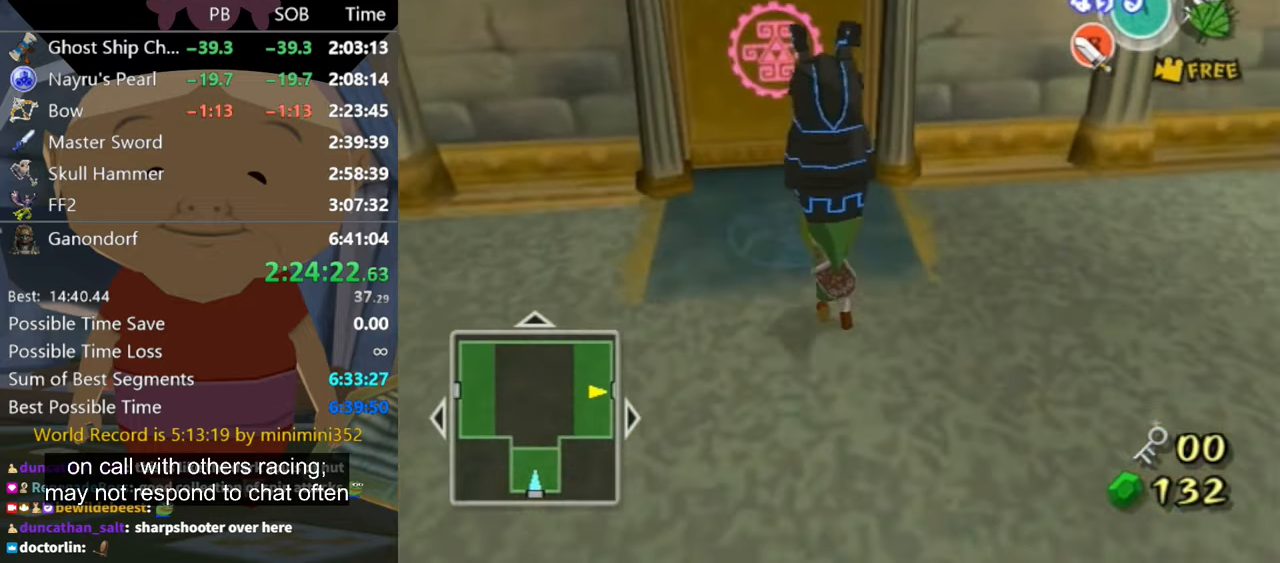
{"buttons": [], "left_stick": "up", "right_stick": "center", "events": []}
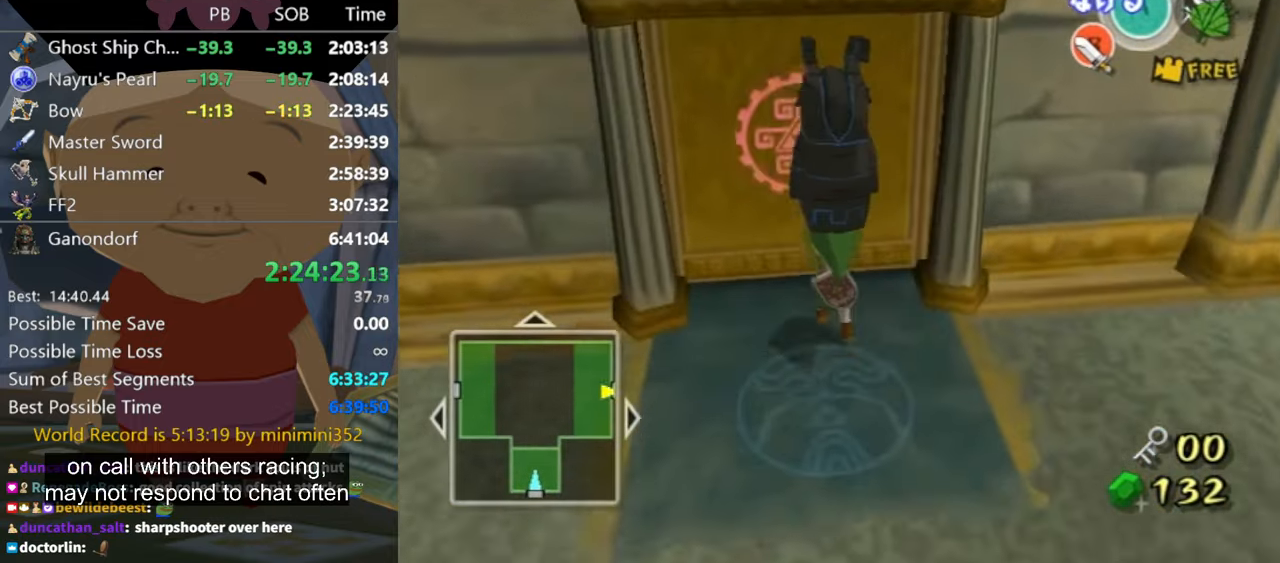
{"buttons": [], "left_stick": "up", "right_stick": "center", "events": [[234, "A", "down"], [267, "A", "up"]]}
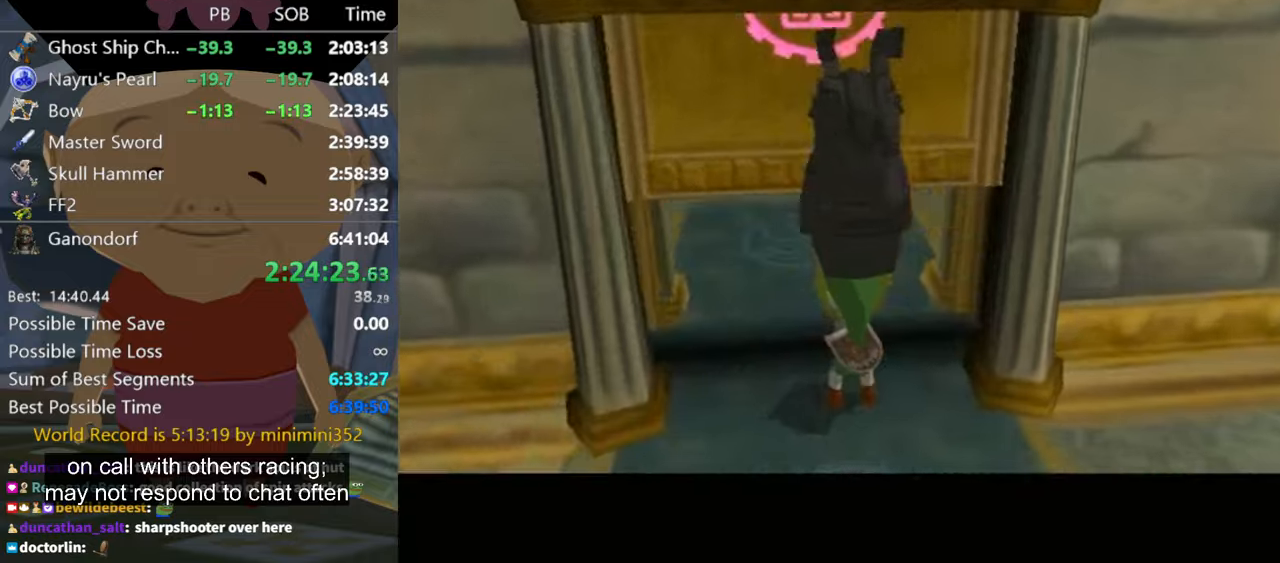
{"buttons": [], "left_stick": "center", "right_stick": "center", "events": [[34, "left_stick", "center"]]}